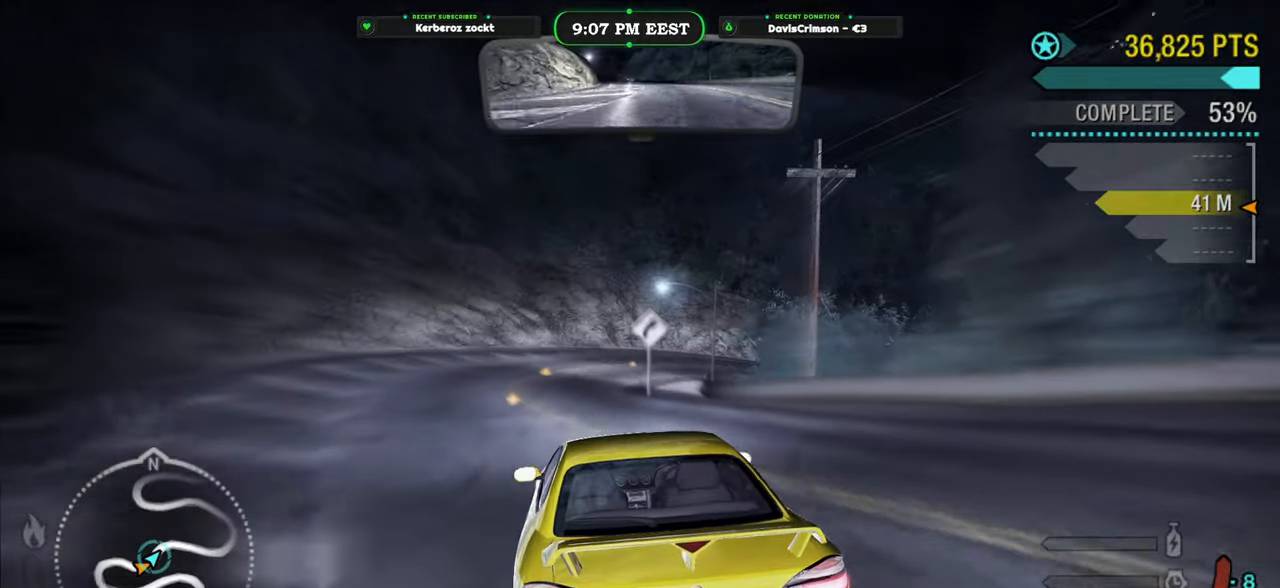
Gameplay with a controller (Xbox layout); each line is a JSON object with the inputs held at the frame after it. "events" lists button and stick changes between this image and that frame as [ms after this image, input, new state], when the widget could be followed in between. Not read: L2 R2.
{"buttons": [], "left_stick": "center", "right_stick": "center", "events": [[167, "left_stick", "center"], [350, "B", "down"], [350, "left_stick", "left"], [450, "B", "up"], [500, "left_stick", "center"]]}
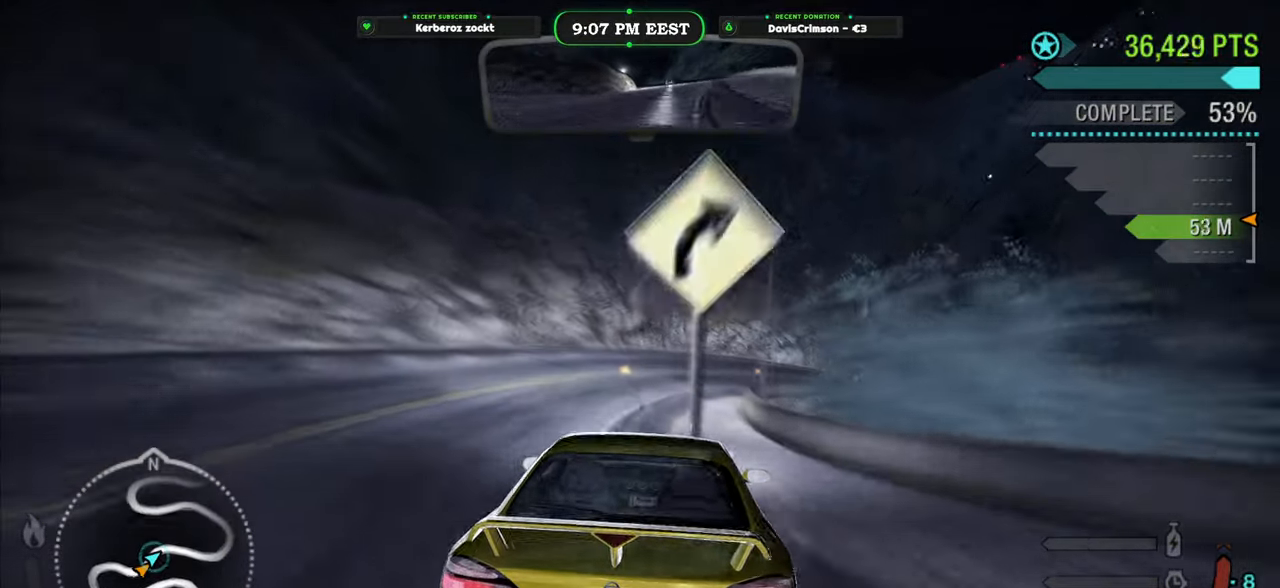
{"buttons": [], "left_stick": "right", "right_stick": "center", "events": [[33, "left_stick", "right"], [167, "left_stick", "center"], [300, "left_stick", "right"]]}
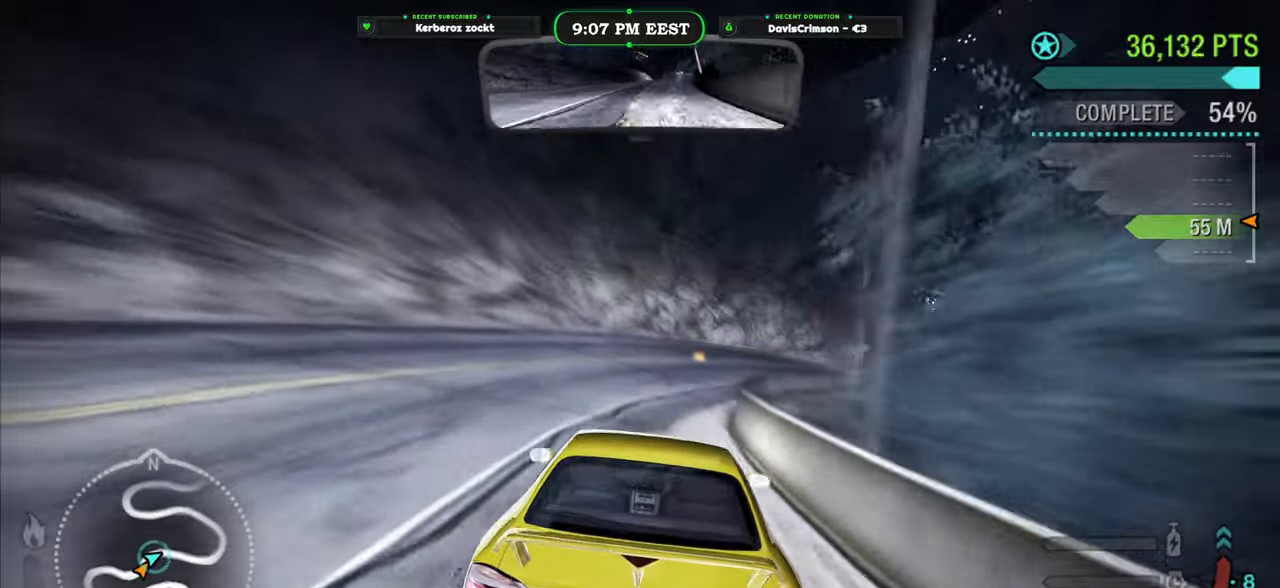
{"buttons": [], "left_stick": "right", "right_stick": "center", "events": [[217, "left_stick", "center"], [300, "left_stick", "right"]]}
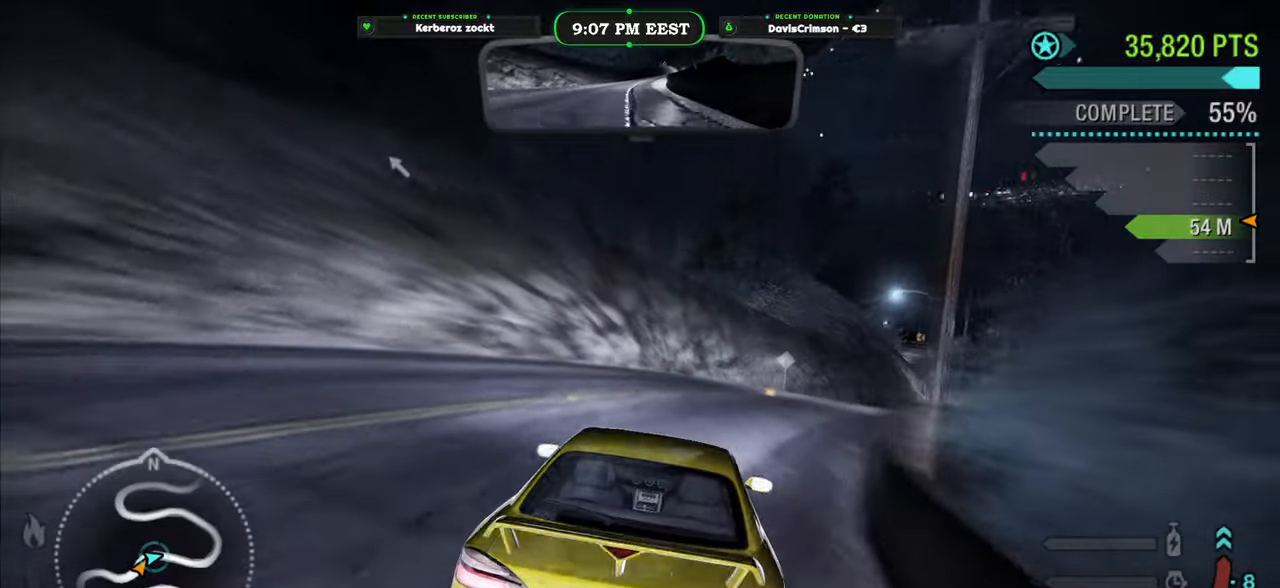
{"buttons": [], "left_stick": "center", "right_stick": "center", "events": [[167, "left_stick", "center"], [383, "left_stick", "right"], [500, "left_stick", "center"]]}
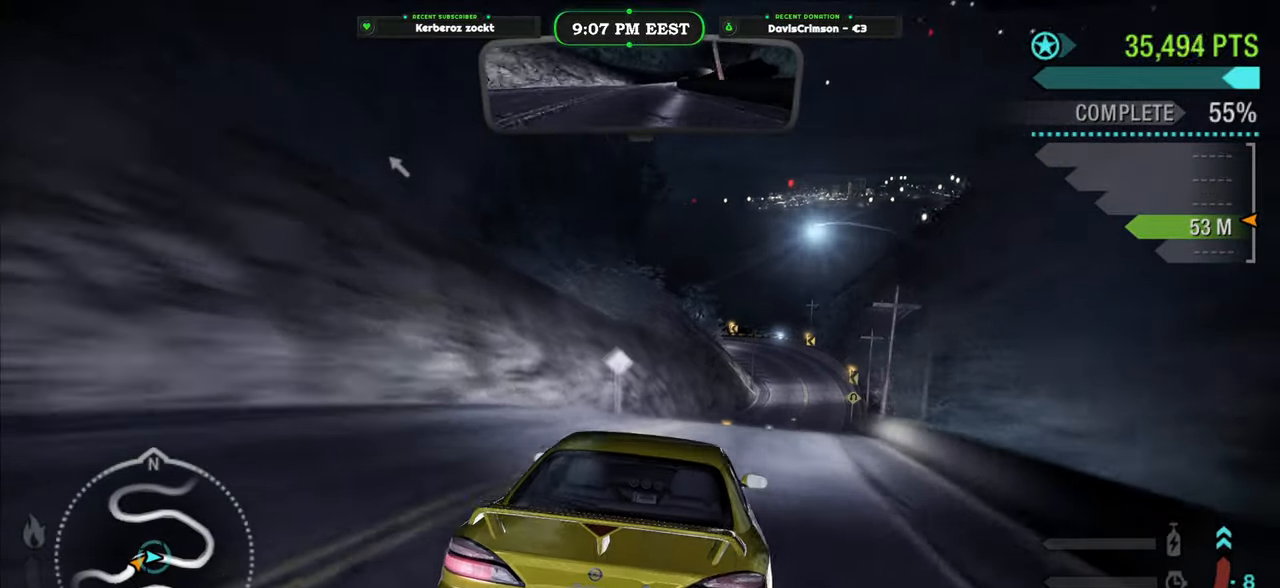
{"buttons": [], "left_stick": "center", "right_stick": "center", "events": []}
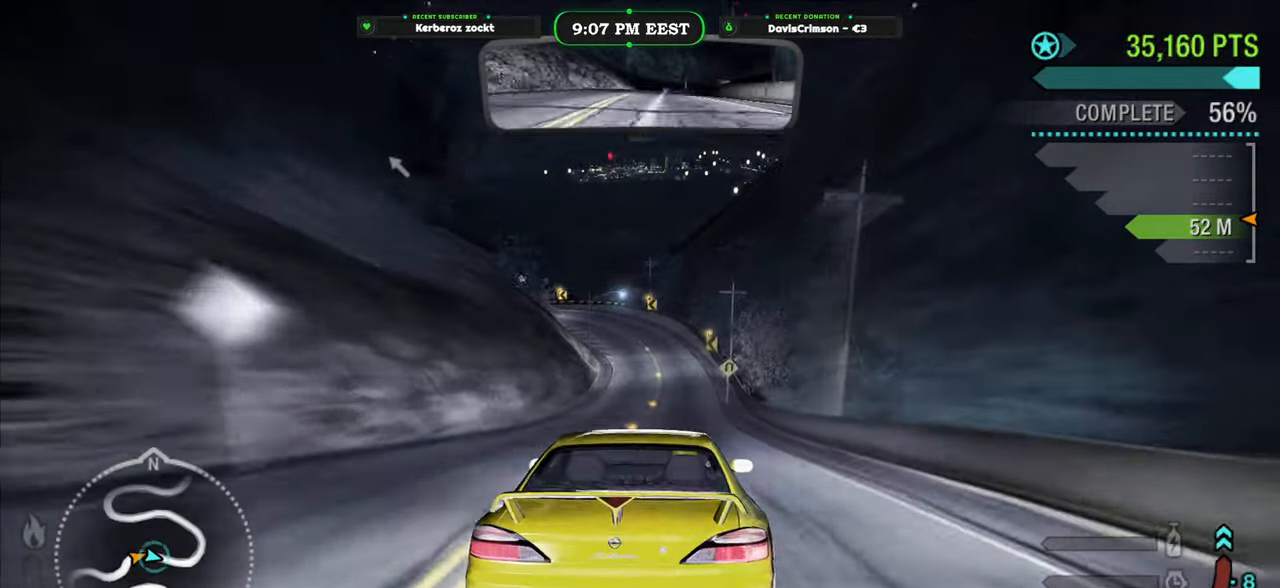
{"buttons": [], "left_stick": "center", "right_stick": "center", "events": []}
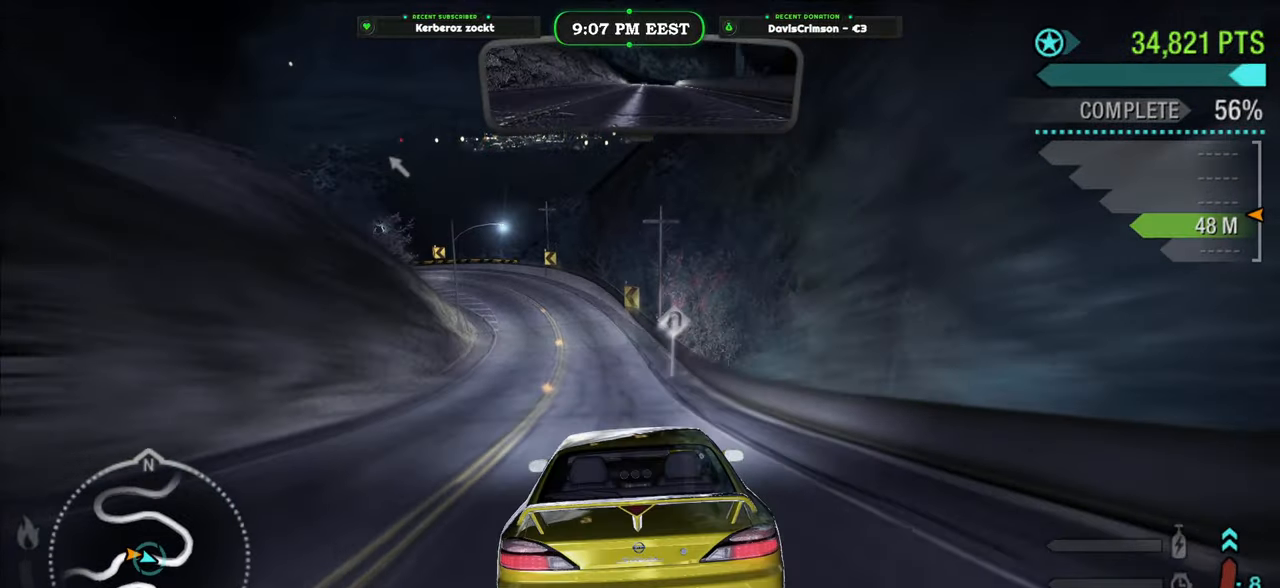
{"buttons": [], "left_stick": "left", "right_stick": "center", "events": [[333, "left_stick", "left"]]}
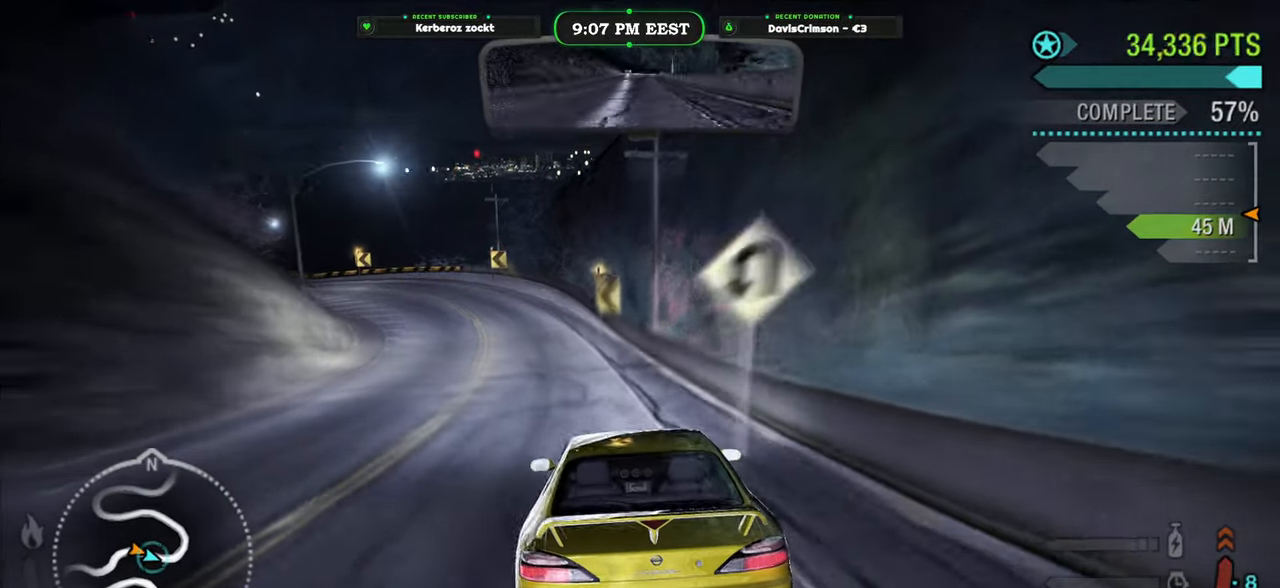
{"buttons": [], "left_stick": "left", "right_stick": "center", "events": [[67, "left_stick", "center"], [367, "left_stick", "left"]]}
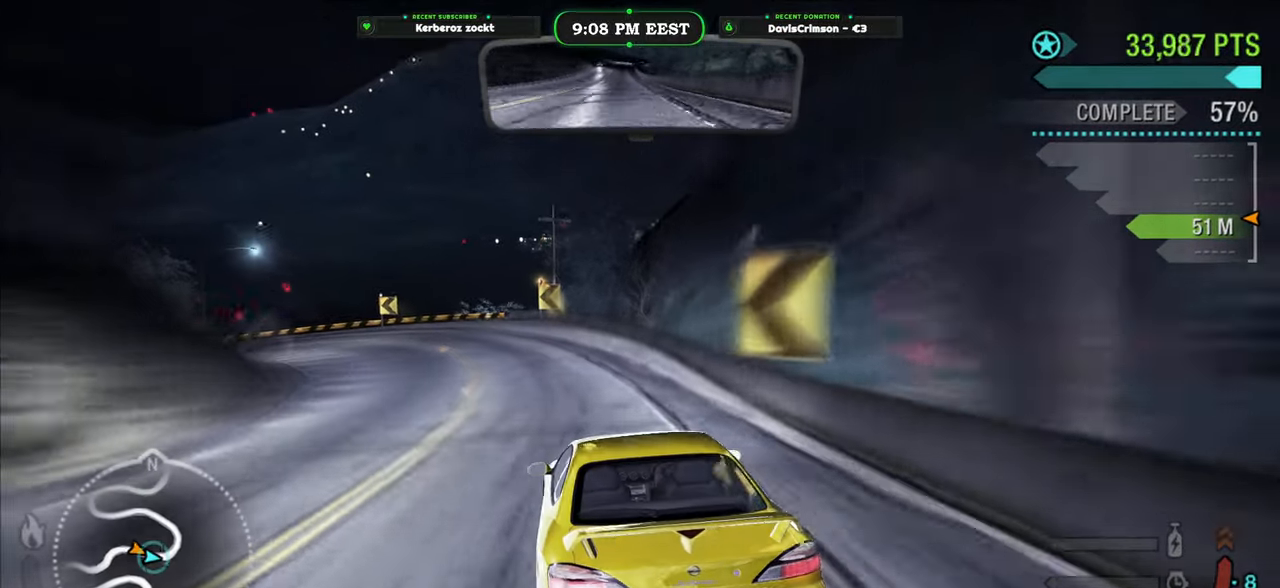
{"buttons": [], "left_stick": "left", "right_stick": "center", "events": [[233, "left_stick", "center"], [350, "left_stick", "left"]]}
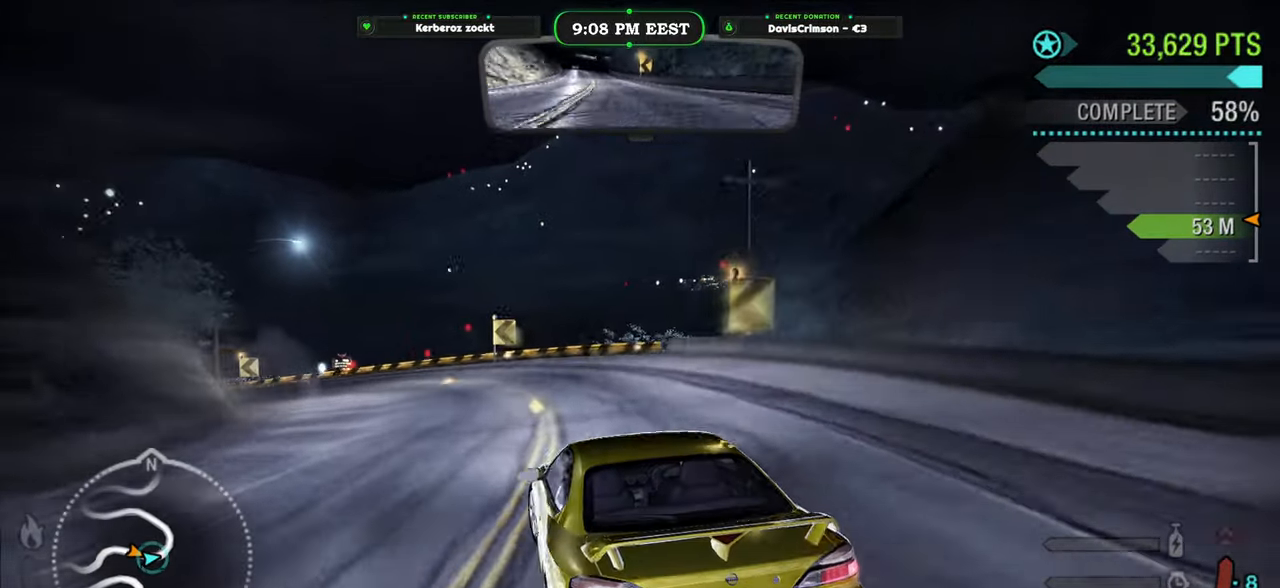
{"buttons": [], "left_stick": "left", "right_stick": "center", "events": []}
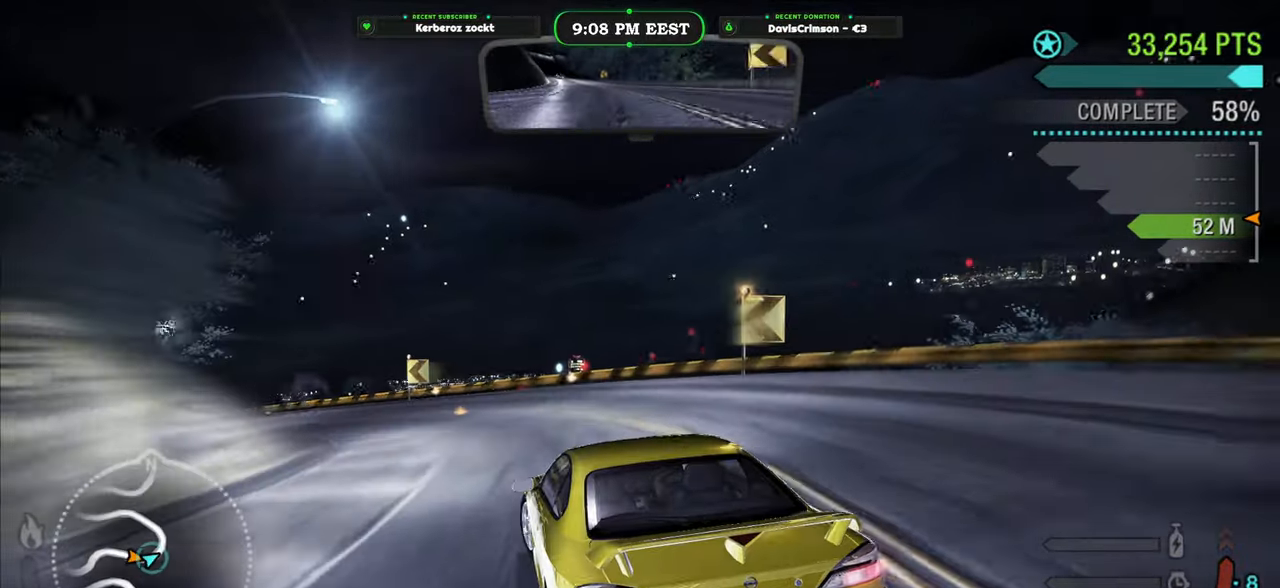
{"buttons": [], "left_stick": "left", "right_stick": "center", "events": []}
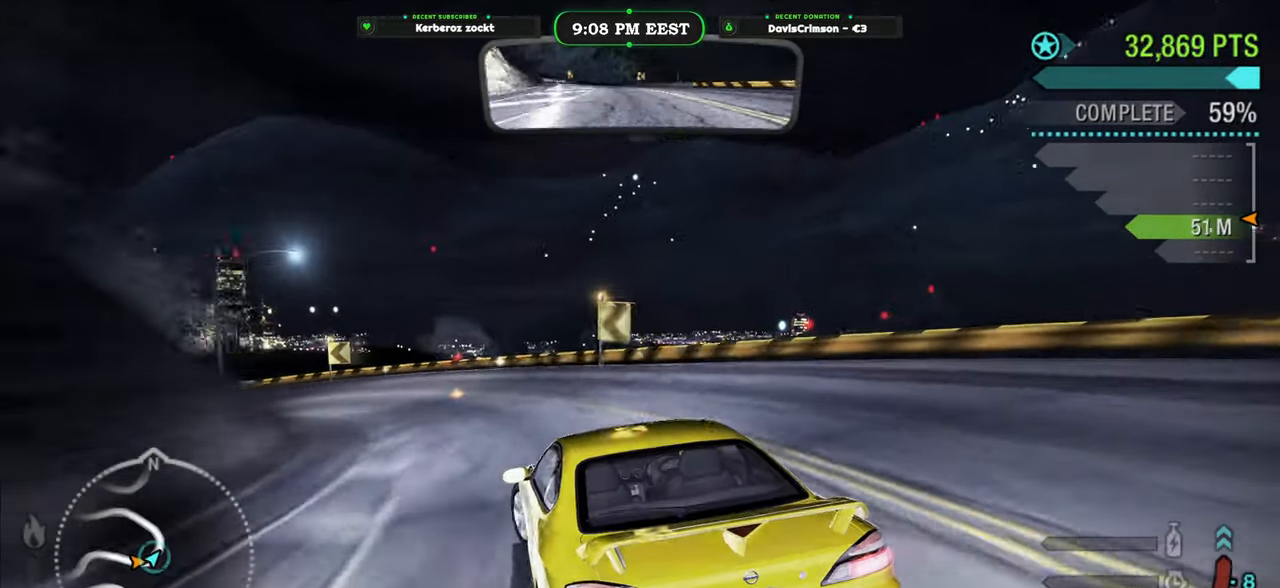
{"buttons": [], "left_stick": "left", "right_stick": "center", "events": []}
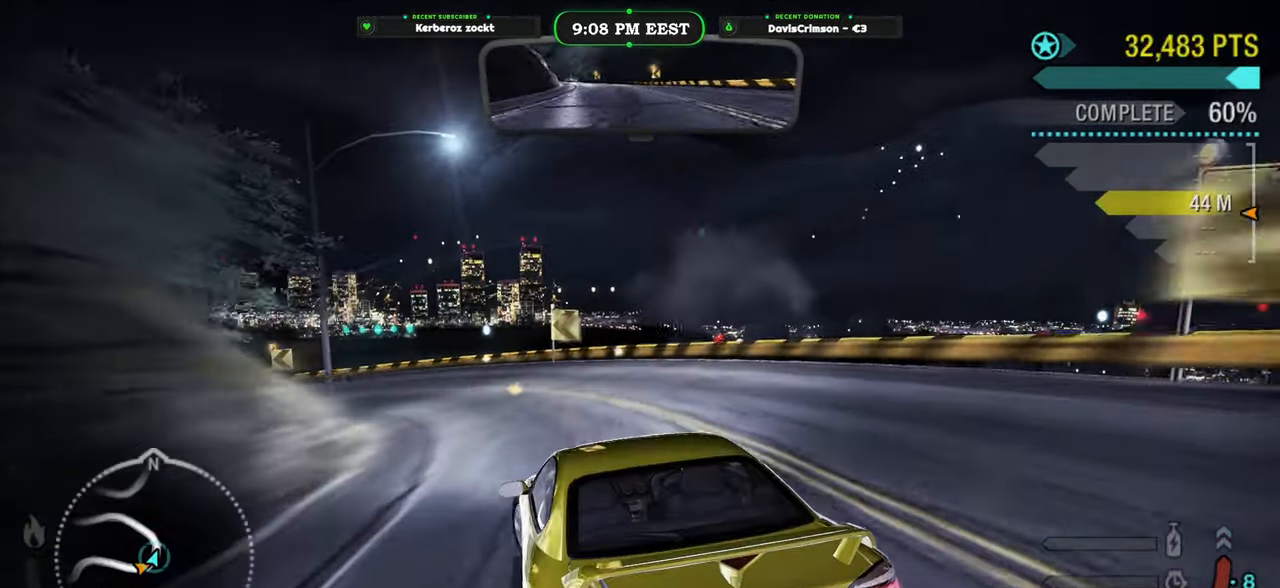
{"buttons": [], "left_stick": "center", "right_stick": "center", "events": [[83, "left_stick", "center"], [267, "left_stick", "left"], [400, "left_stick", "center"]]}
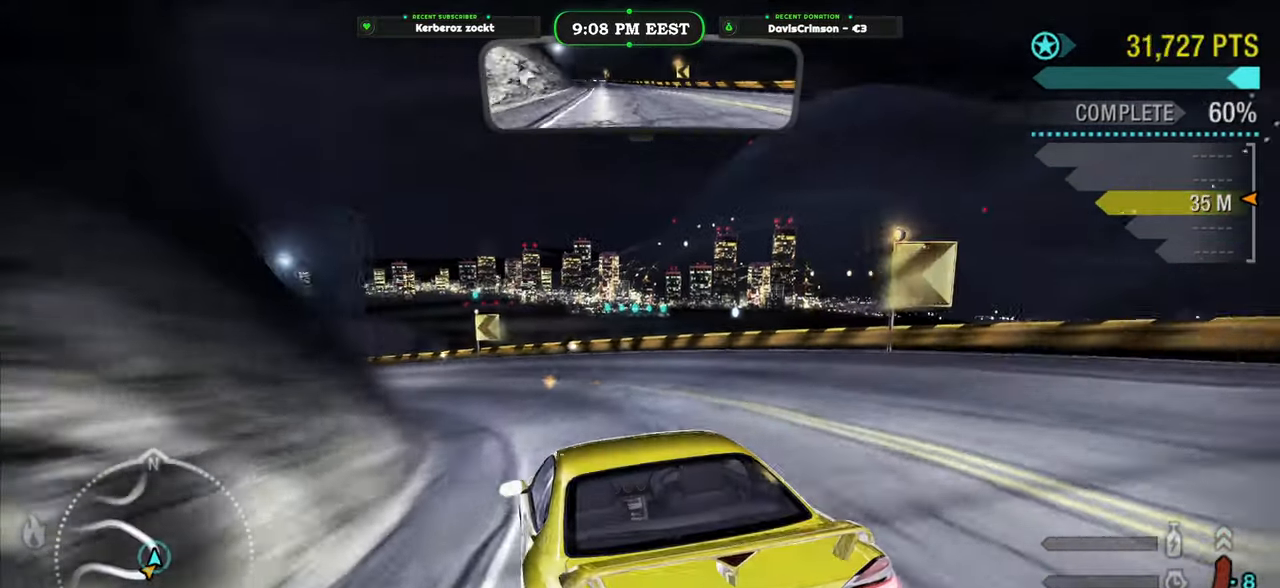
{"buttons": [], "left_stick": "left", "right_stick": "center", "events": [[17, "left_stick", "left"], [167, "left_stick", "up-left"], [317, "left_stick", "left"]]}
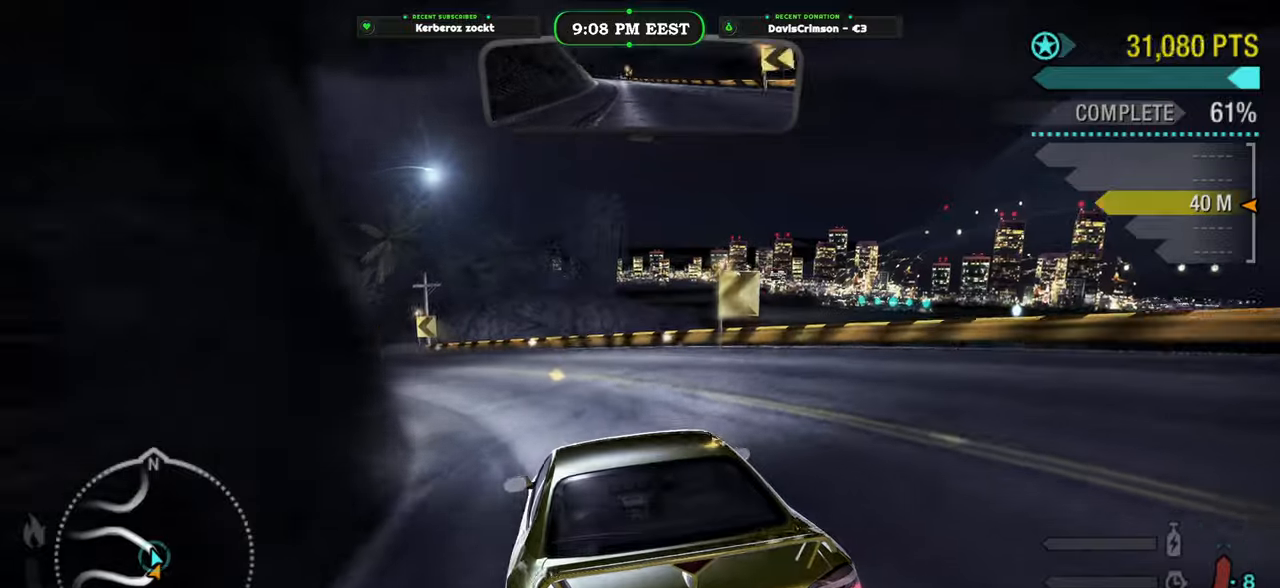
{"buttons": [], "left_stick": "left", "right_stick": "center", "events": [[50, "left_stick", "up-left"], [200, "left_stick", "center"], [383, "left_stick", "left"]]}
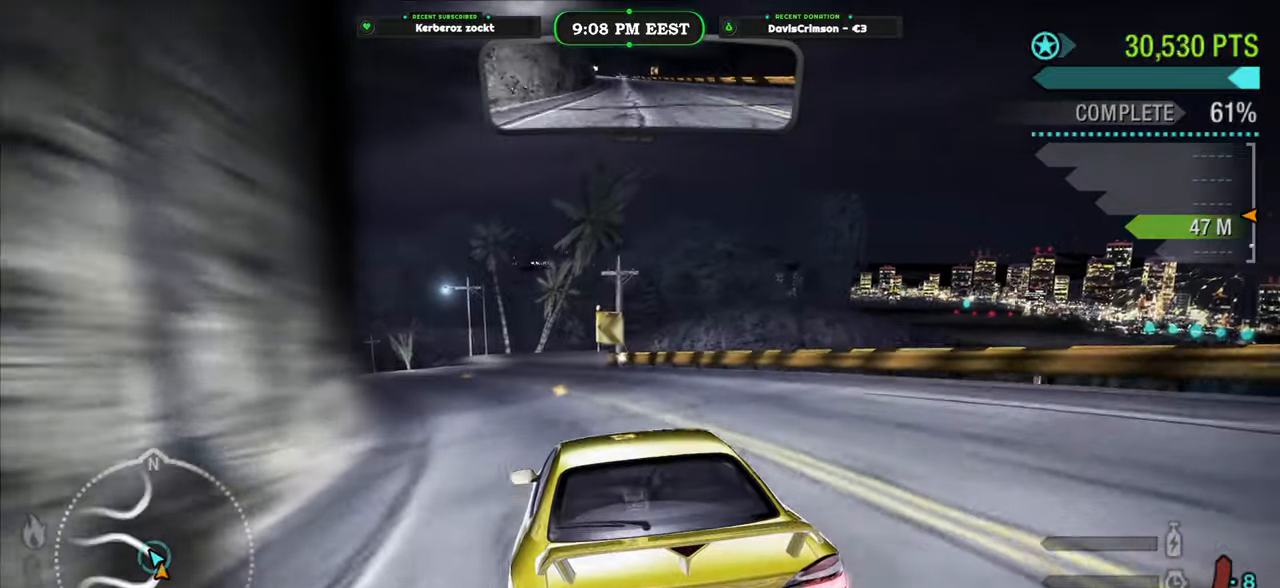
{"buttons": [], "left_stick": "center", "right_stick": "center", "events": [[167, "left_stick", "center"]]}
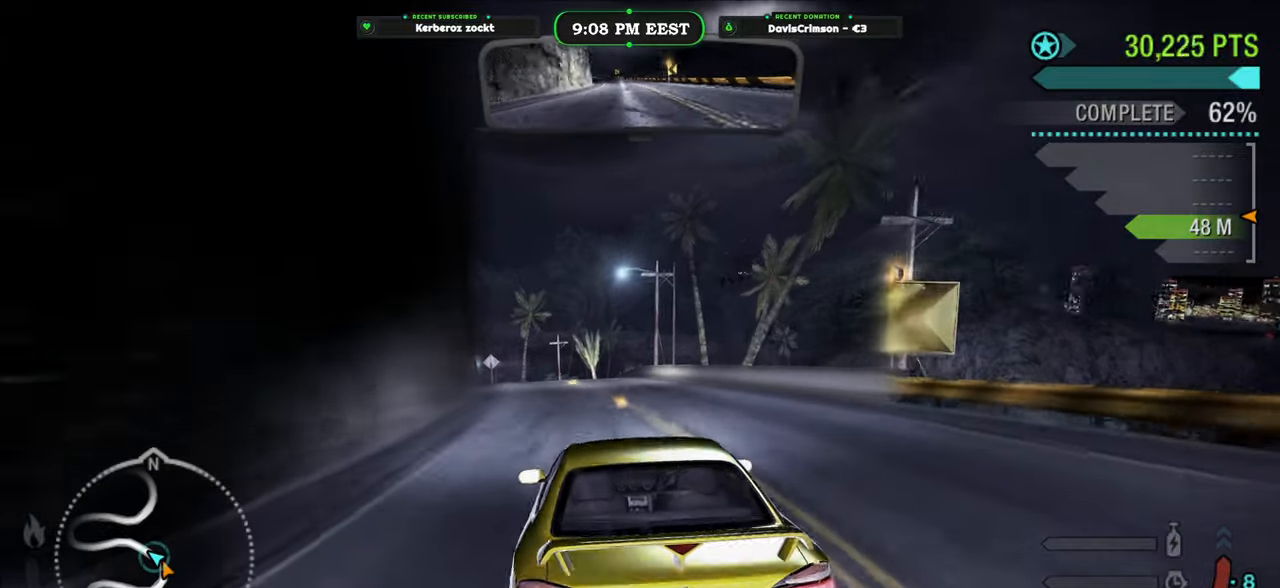
{"buttons": [], "left_stick": "center", "right_stick": "center", "events": [[167, "left_stick", "left"], [283, "left_stick", "center"]]}
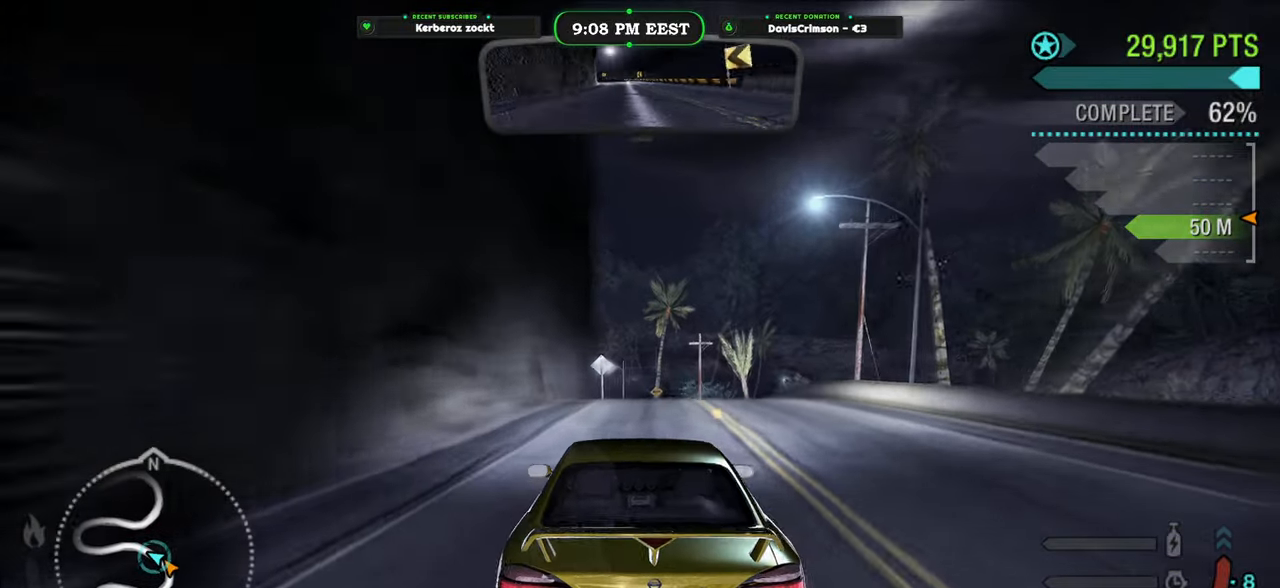
{"buttons": [], "left_stick": "center", "right_stick": "center", "events": [[17, "left_stick", "right"], [167, "left_stick", "center"], [383, "left_stick", "right"], [467, "left_stick", "center"]]}
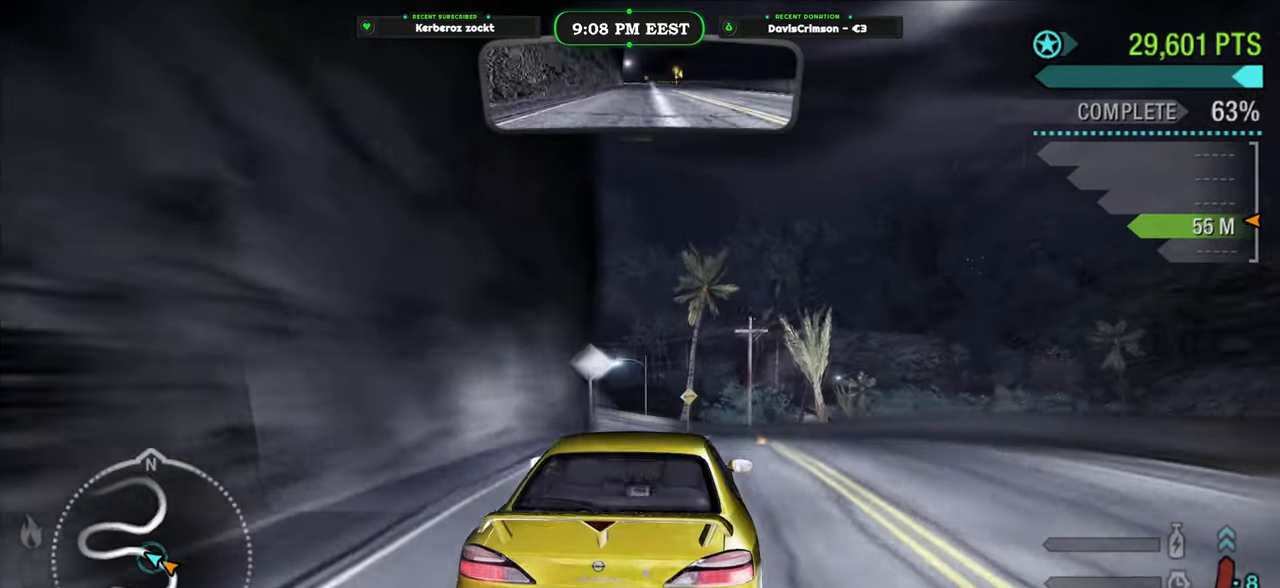
{"buttons": [], "left_stick": "left", "right_stick": "center", "events": [[133, "left_stick", "left"]]}
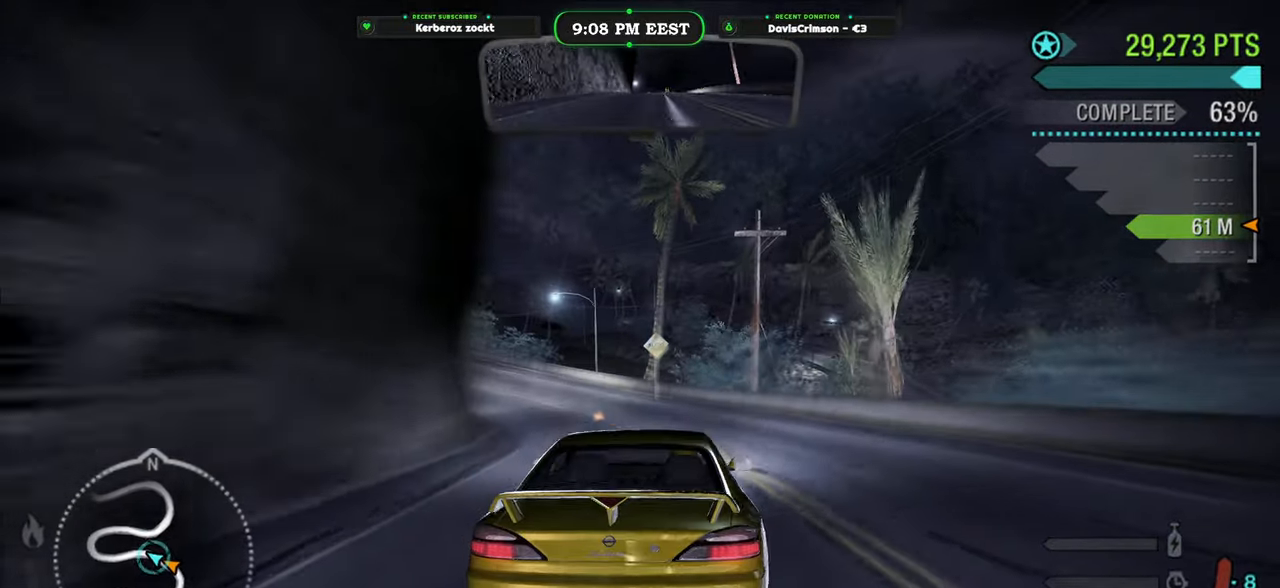
{"buttons": [], "left_stick": "center", "right_stick": "center", "events": [[350, "left_stick", "center"]]}
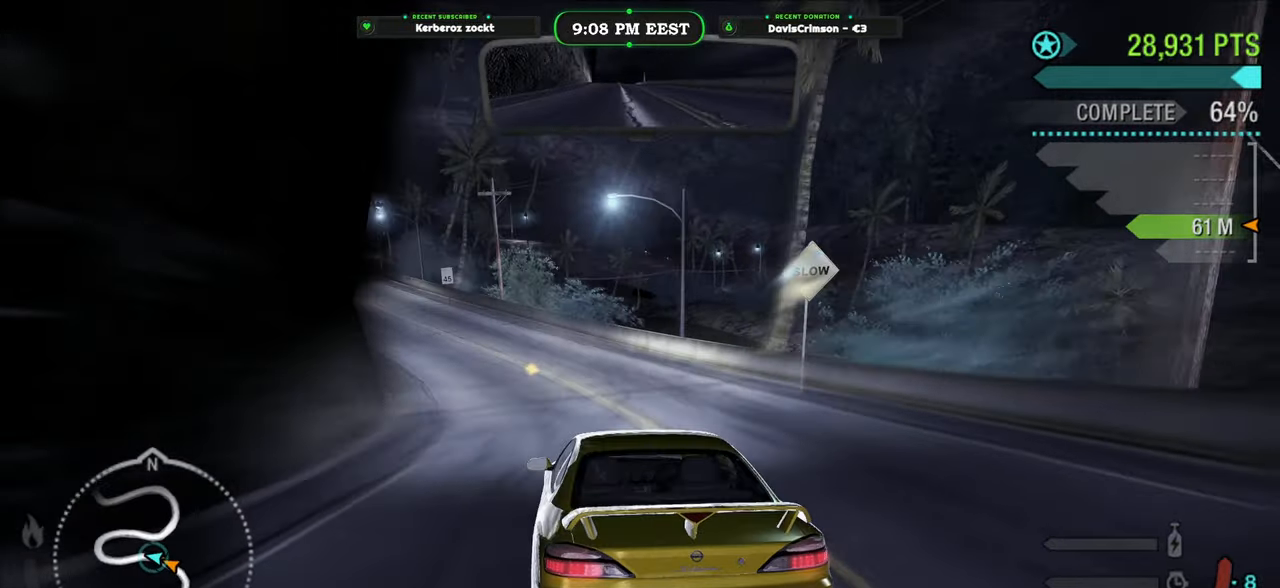
{"buttons": [], "left_stick": "center", "right_stick": "center", "events": [[17, "left_stick", "left"], [283, "left_stick", "center"]]}
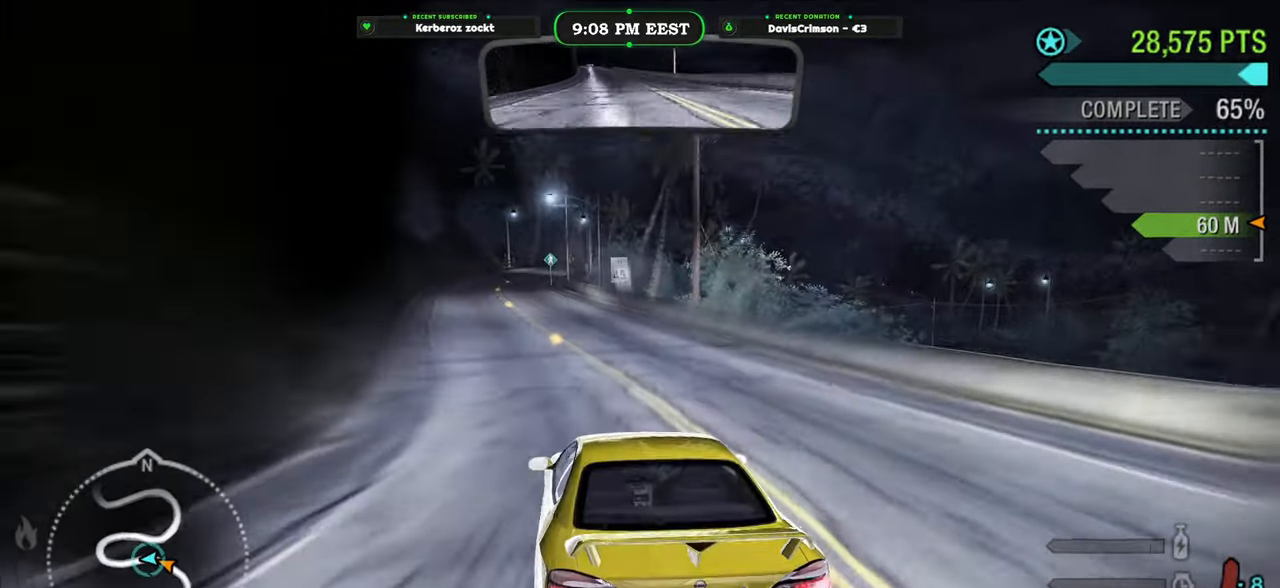
{"buttons": [], "left_stick": "center", "right_stick": "center", "events": [[300, "left_stick", "left"], [417, "left_stick", "center"]]}
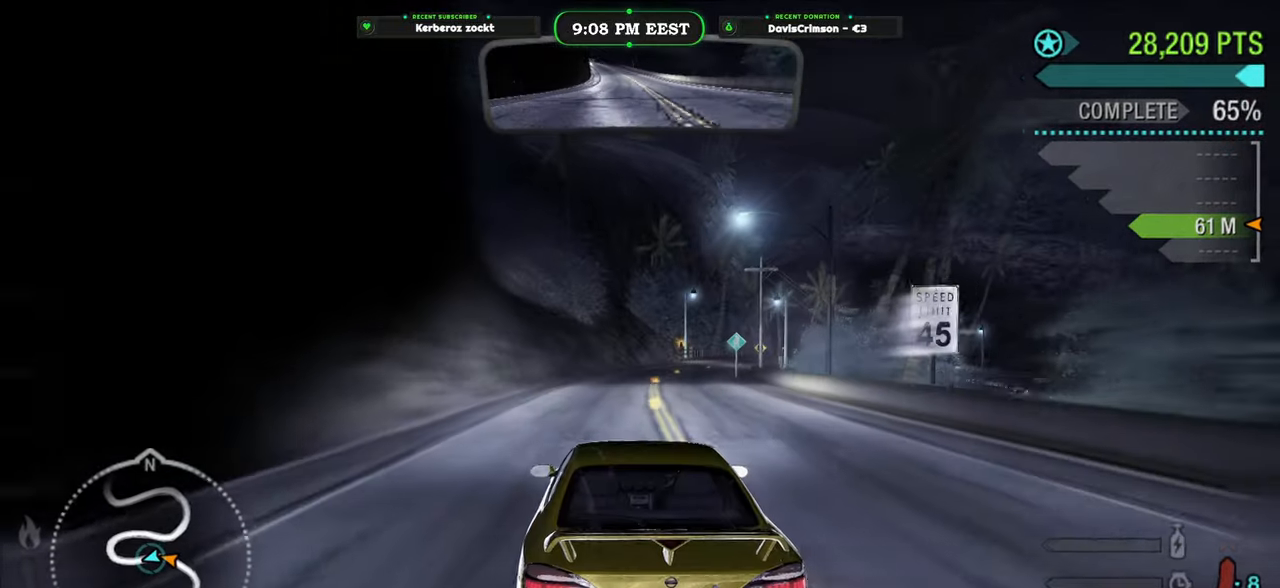
{"buttons": [], "left_stick": "right", "right_stick": "center", "events": [[150, "left_stick", "right"], [400, "left_stick", "center"], [467, "left_stick", "right"]]}
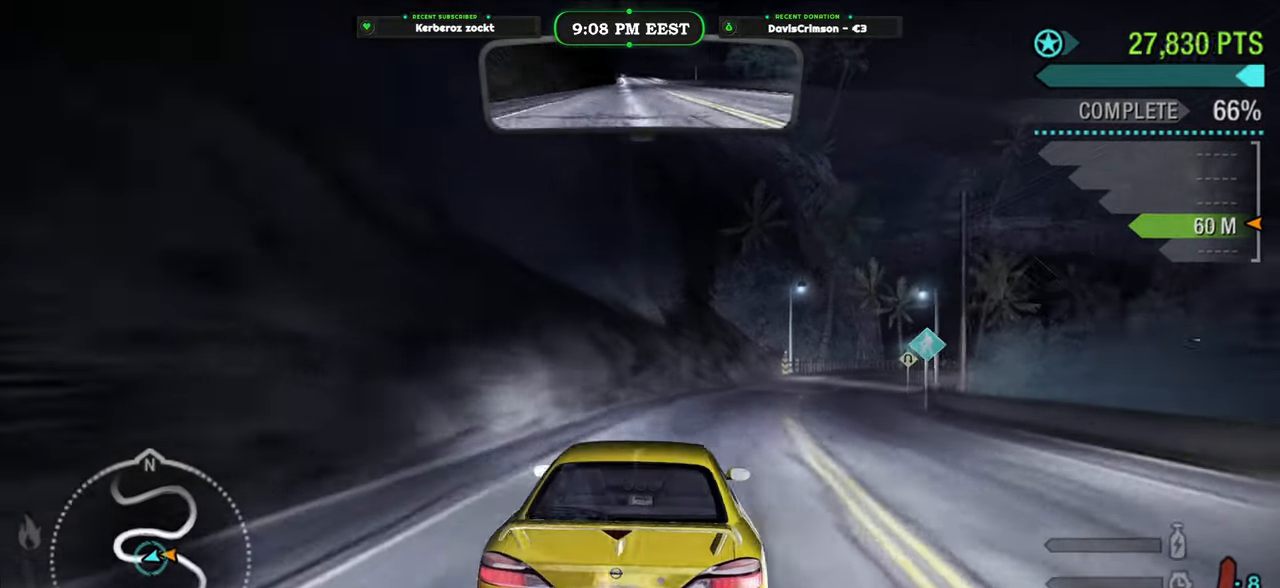
{"buttons": [], "left_stick": "center", "right_stick": "center", "events": [[150, "left_stick", "center"]]}
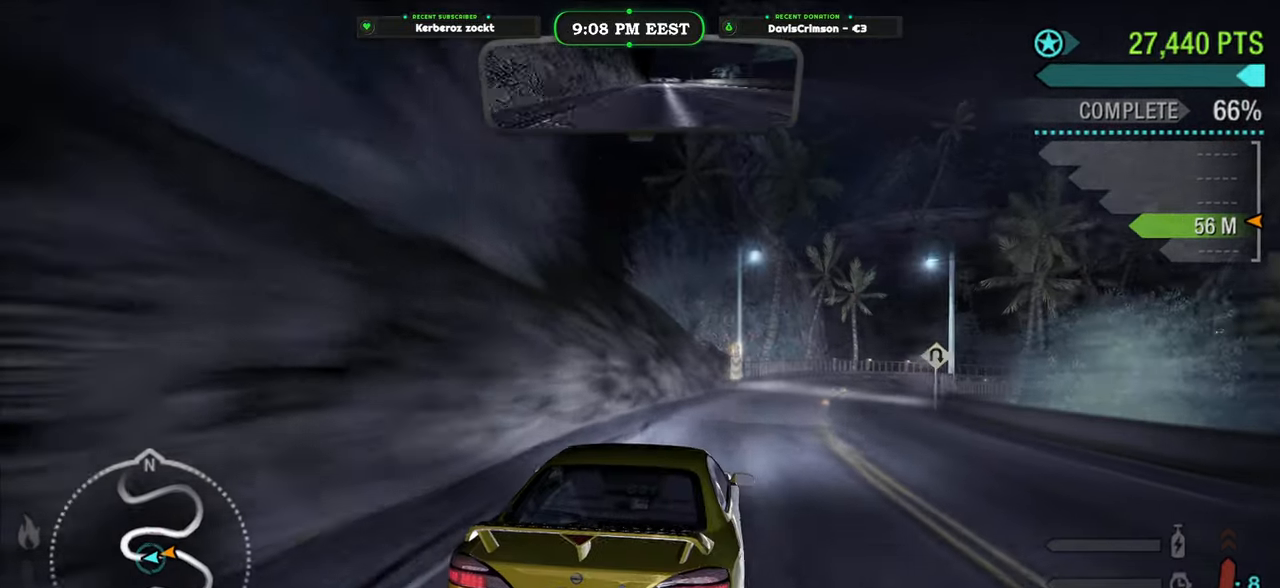
{"buttons": [], "left_stick": "right", "right_stick": "center", "events": [[333, "left_stick", "right"]]}
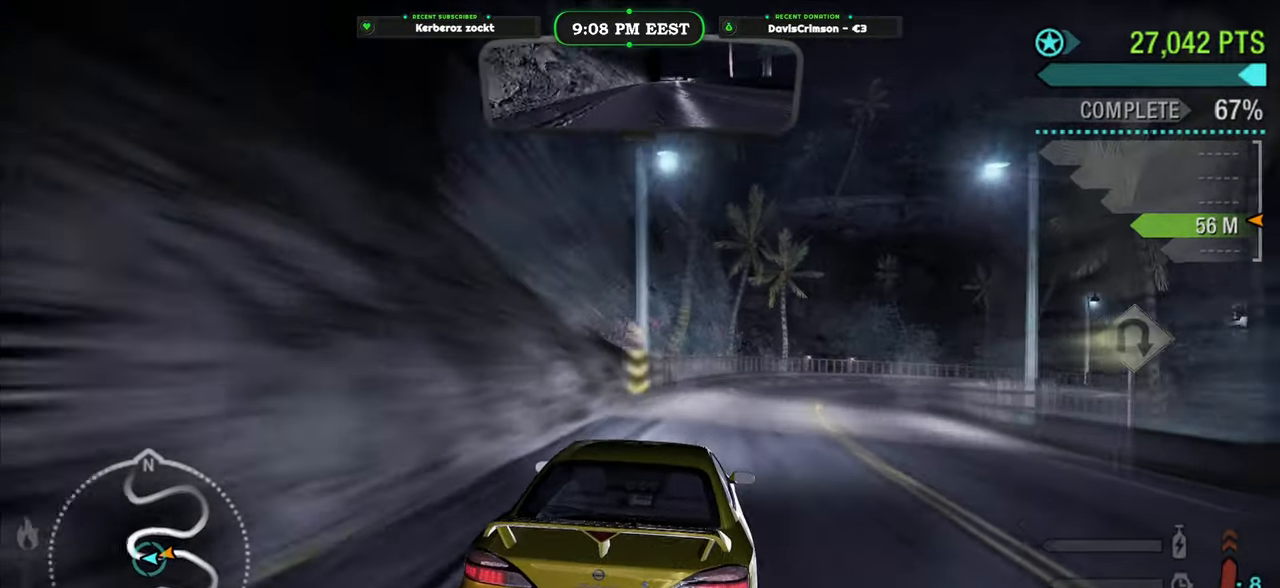
{"buttons": [], "left_stick": "right", "right_stick": "center", "events": [[417, "left_stick", "center"], [467, "left_stick", "right"]]}
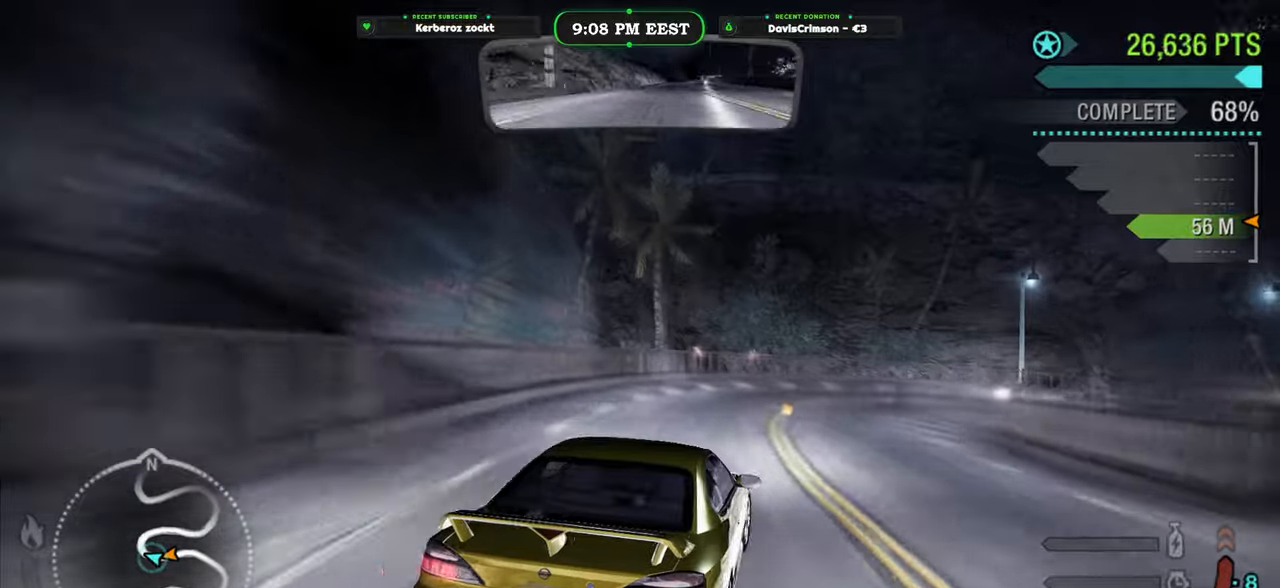
{"buttons": [], "left_stick": "right", "right_stick": "center", "events": []}
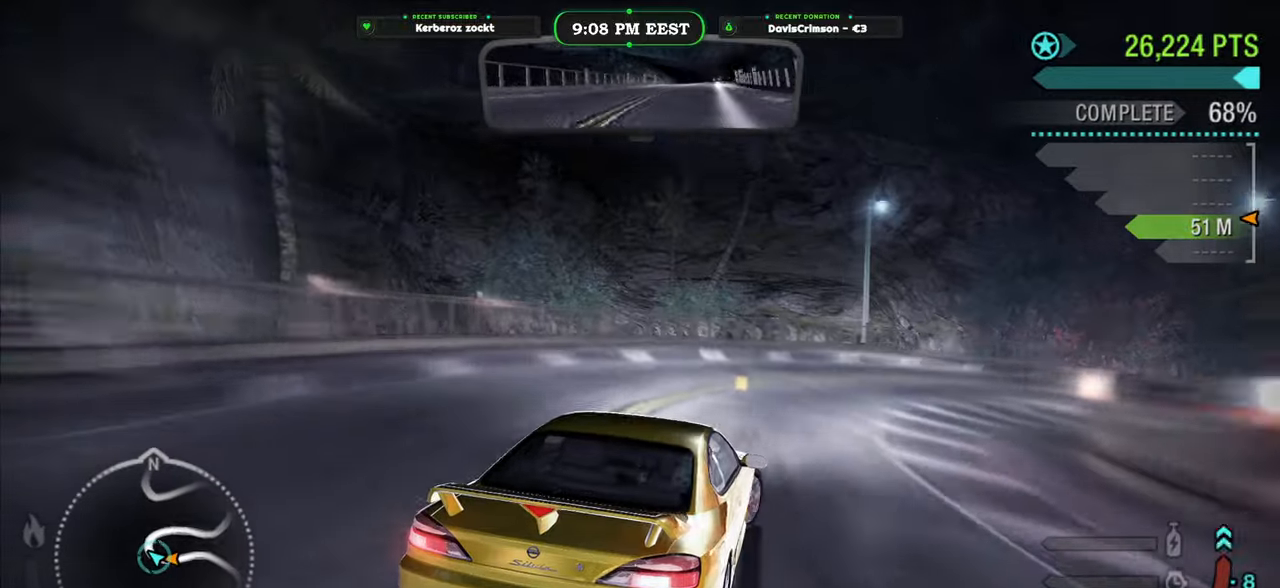
{"buttons": [], "left_stick": "right", "right_stick": "center", "events": [[150, "A", "down"], [250, "A", "up"]]}
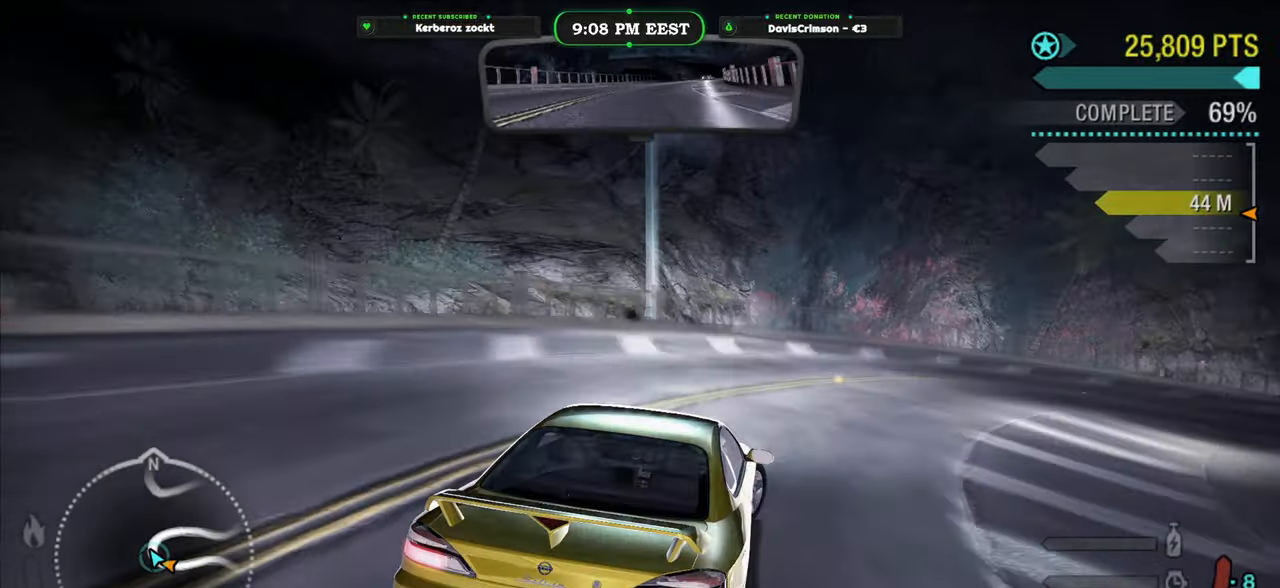
{"buttons": [], "left_stick": "right", "right_stick": "center", "events": []}